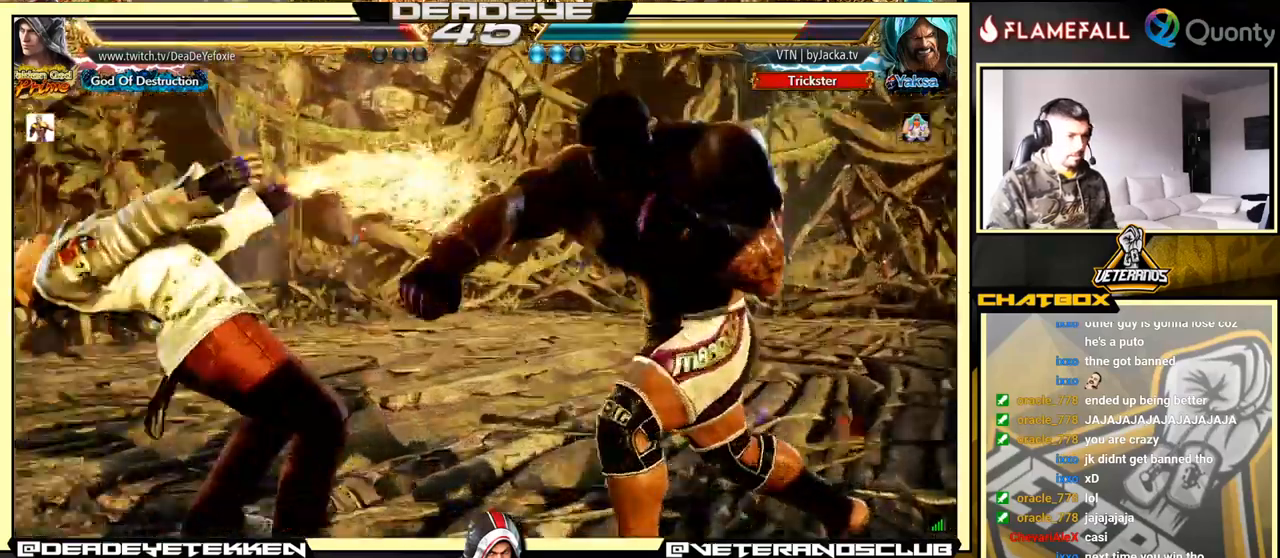
Gameplay with a controller (arcade stick); each line is a JSON object with the inputs held at the frame after it. "events" lists button and stick changes between this image and that frame as [ms after this image, input, new state], when the widget could be followed in between. Not read: L3 R3.
{"buttons": [], "left_stick": "center", "events": [[400, "left_stick", "center"]]}
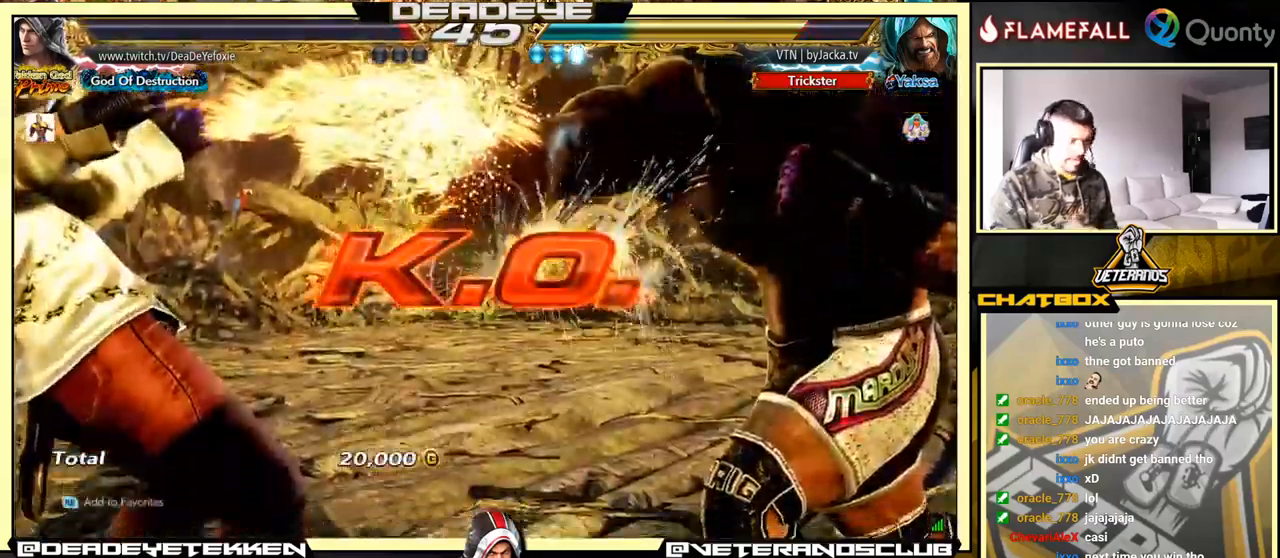
{"buttons": [], "left_stick": "center", "events": []}
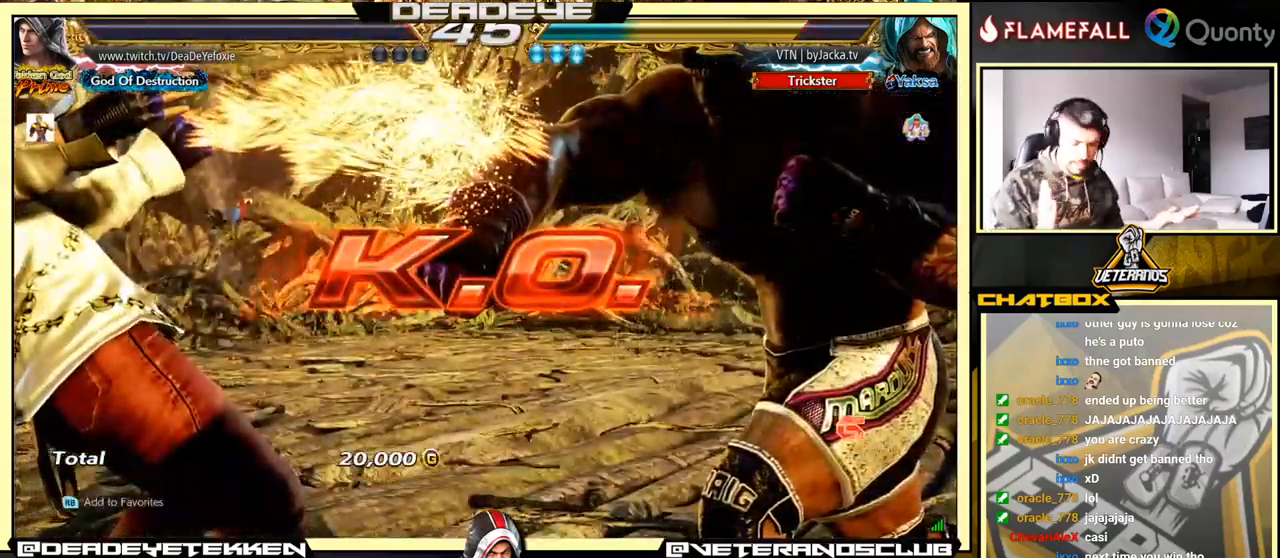
{"buttons": [], "left_stick": "center", "events": []}
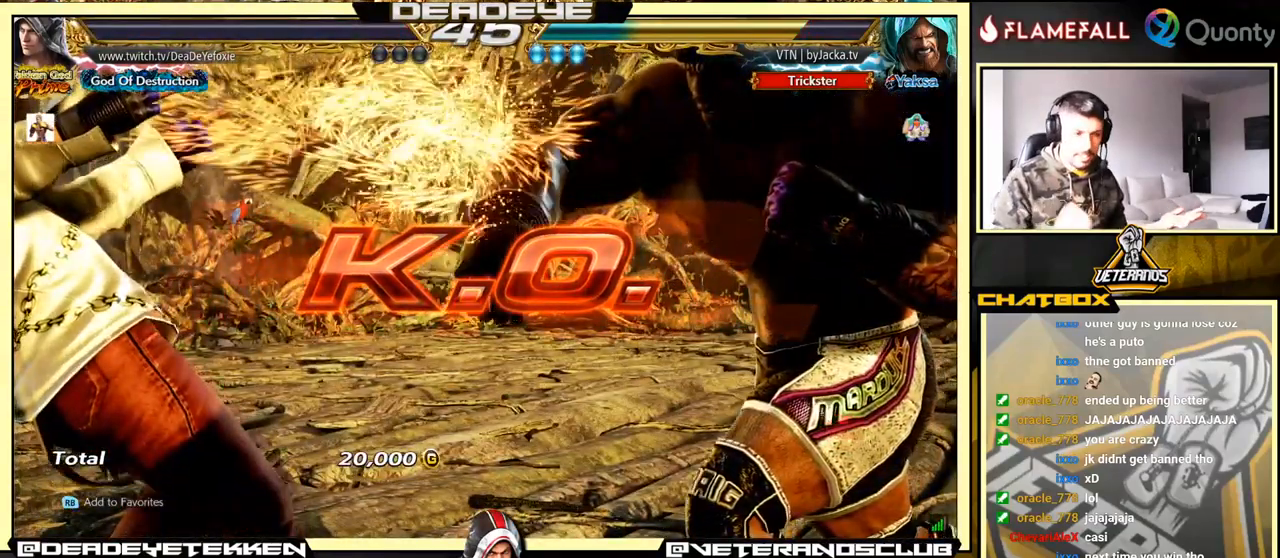
{"buttons": [], "left_stick": "center", "events": []}
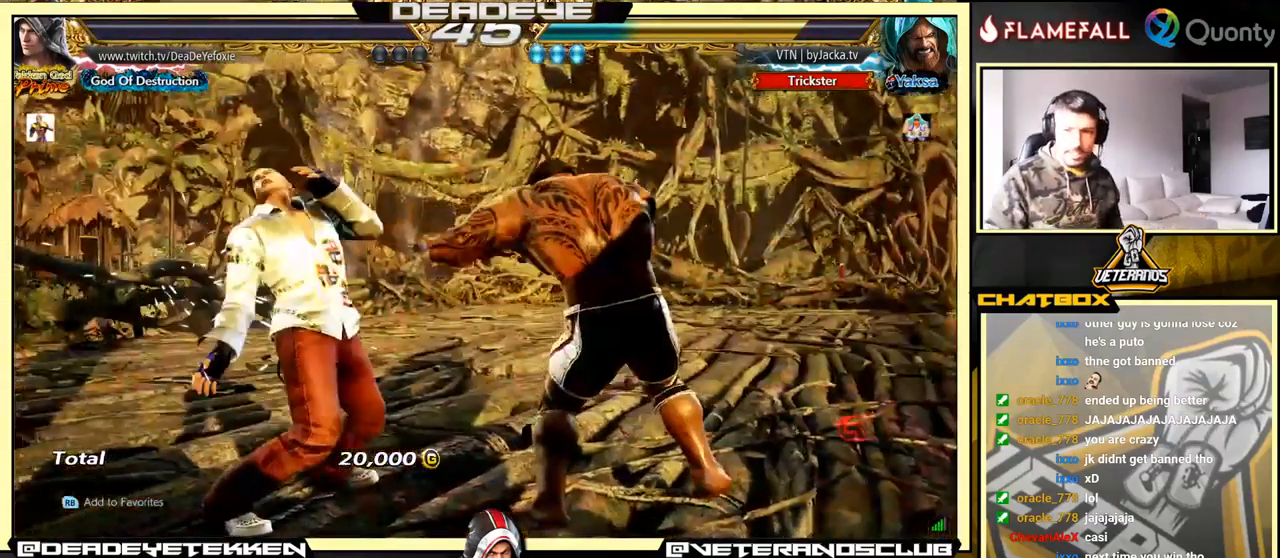
{"buttons": [], "left_stick": "center", "events": []}
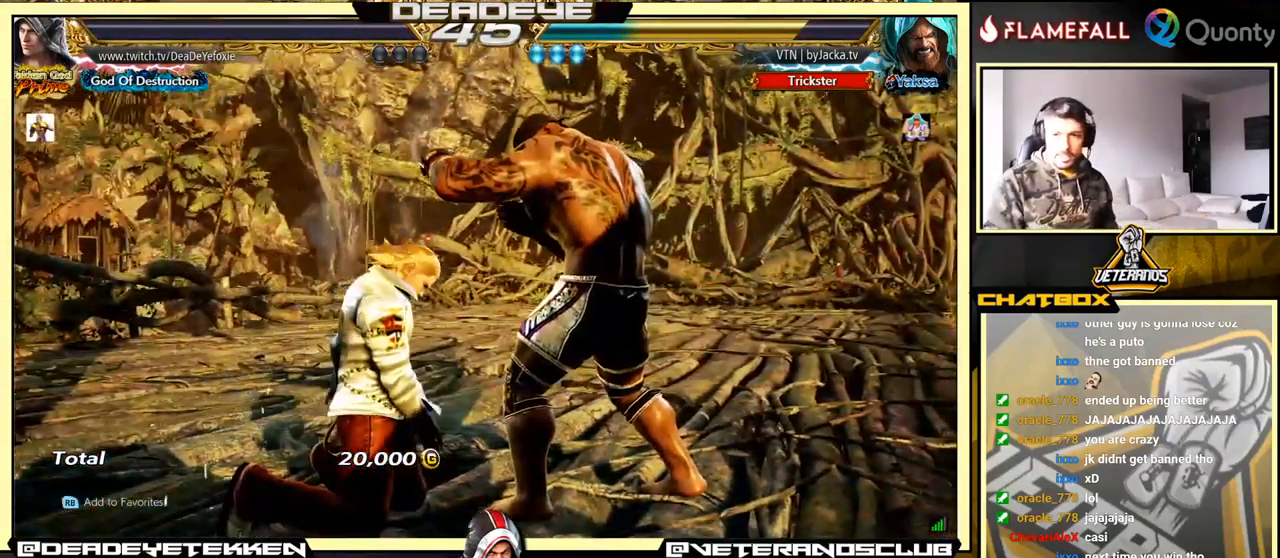
{"buttons": [], "left_stick": "center", "events": []}
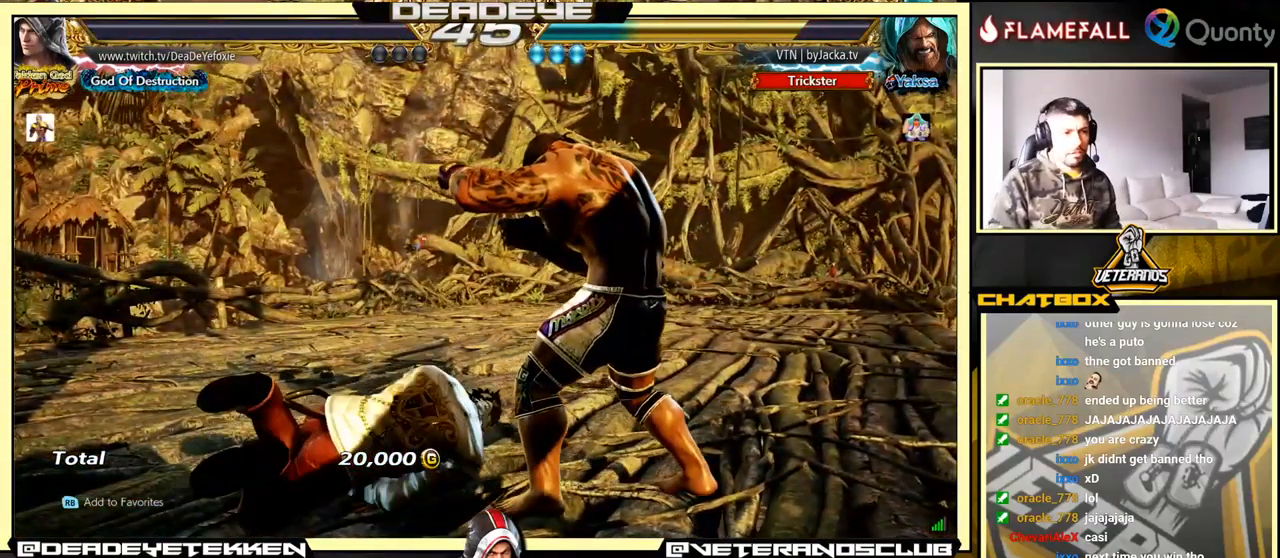
{"buttons": [], "left_stick": "center", "events": [[233, "CROSS", "down"], [367, "CROSS", "up"]]}
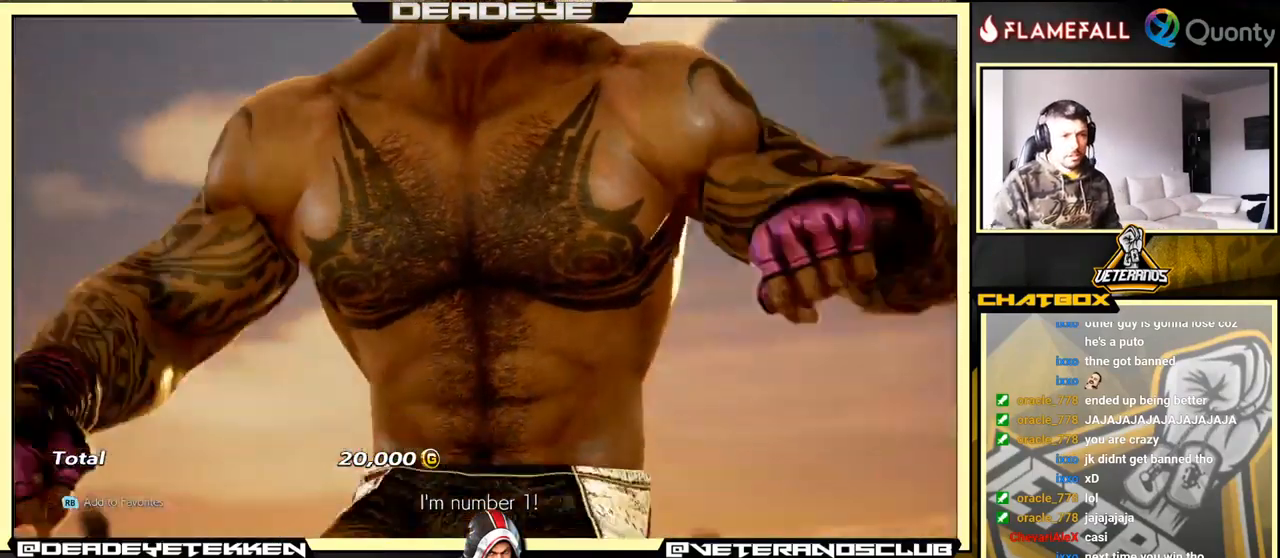
{"buttons": [], "left_stick": "center", "events": [[17, "CROSS", "down"], [117, "CROSS", "up"], [367, "START", "down"], [383, "START", "up"]]}
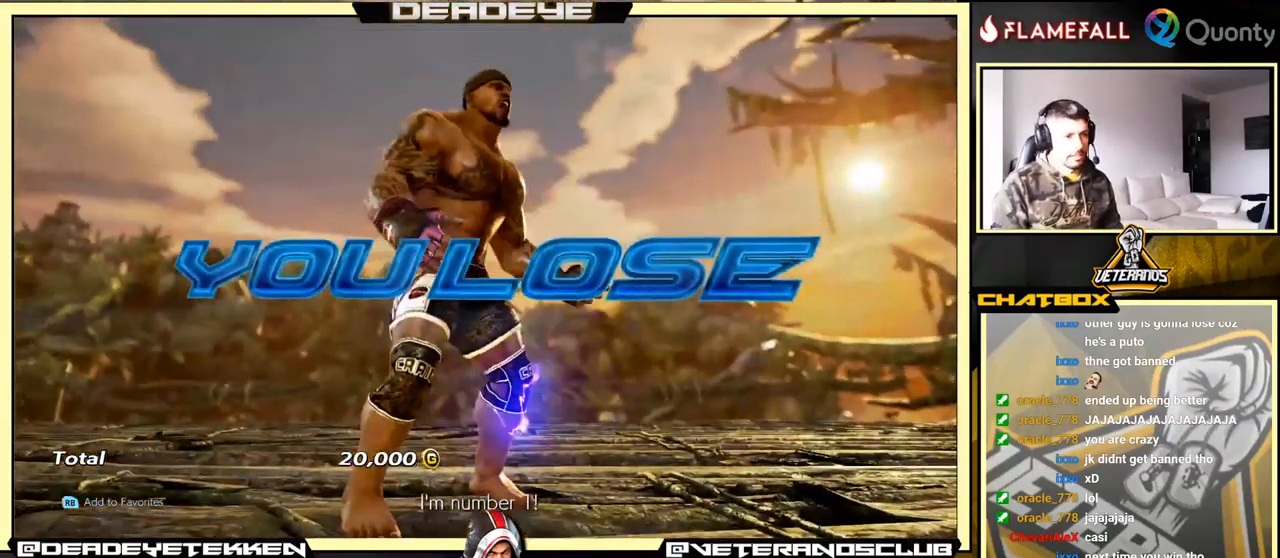
{"buttons": [], "left_stick": "center", "events": [[83, "START", "down"], [200, "START", "up"]]}
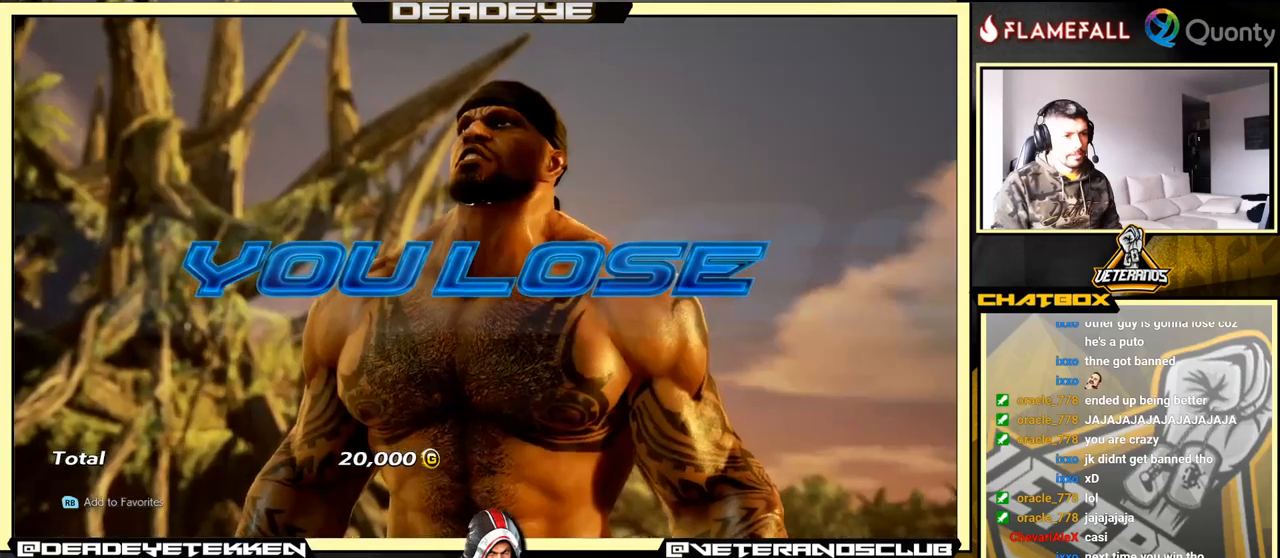
{"buttons": [], "left_stick": "center", "events": [[17, "CROSS", "down"], [34, "CROSS", "up"], [67, "CROSS", "down"], [200, "CROSS", "up"], [317, "CROSS", "down"], [450, "CROSS", "up"]]}
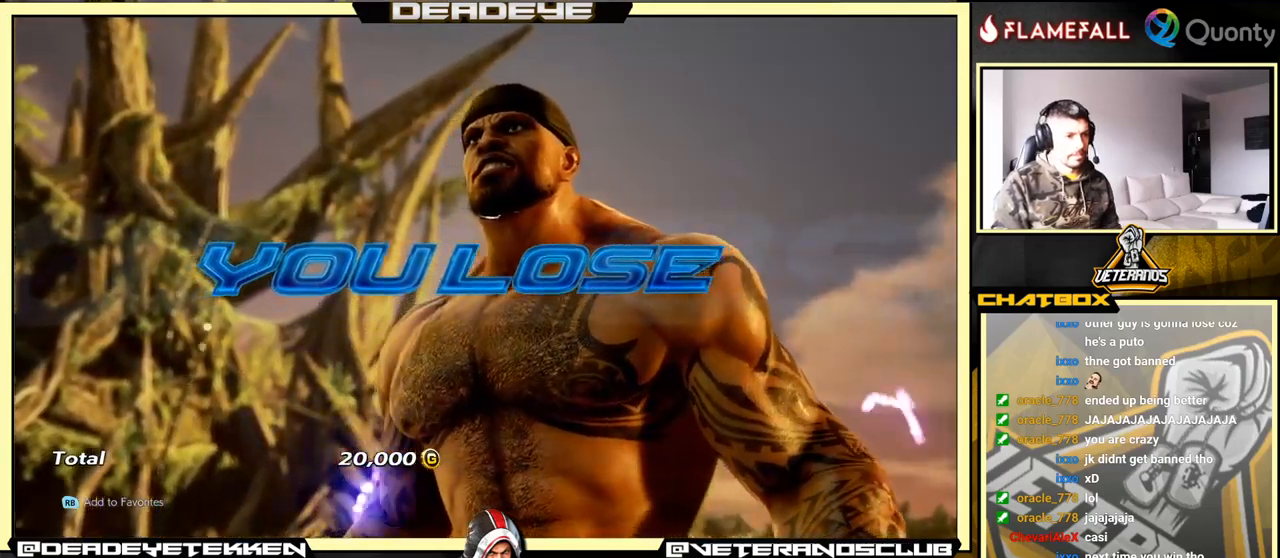
{"buttons": ["CROSS"], "left_stick": "center", "events": [[150, "CROSS", "down"], [267, "CROSS", "up"], [417, "CROSS", "down"]]}
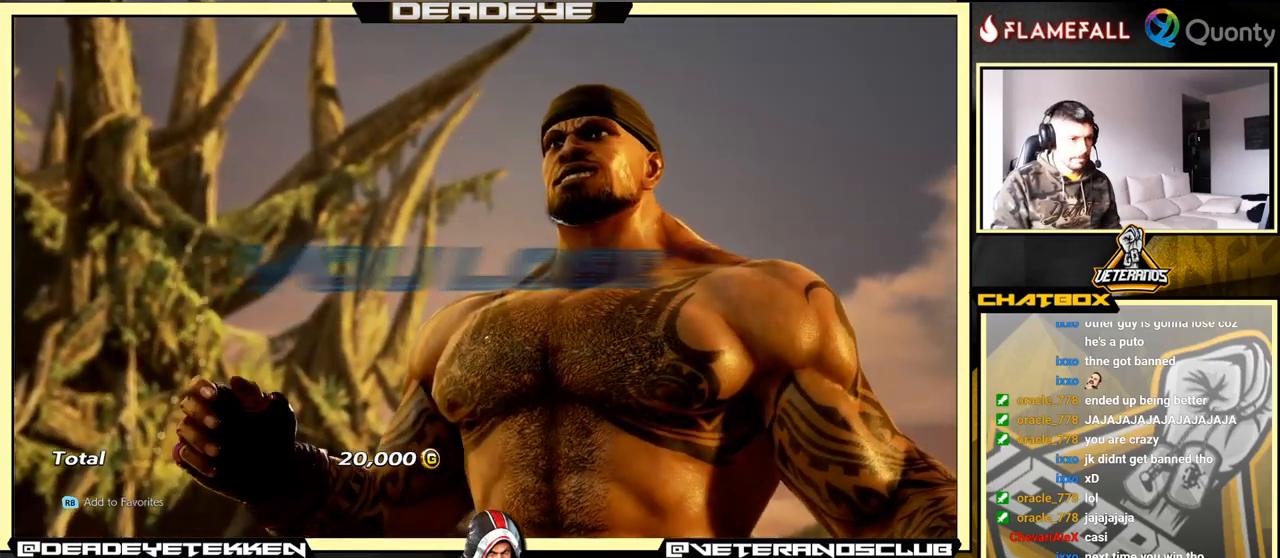
{"buttons": ["CROSS"], "left_stick": "center", "events": [[50, "CROSS", "up"], [334, "CROSS", "down"]]}
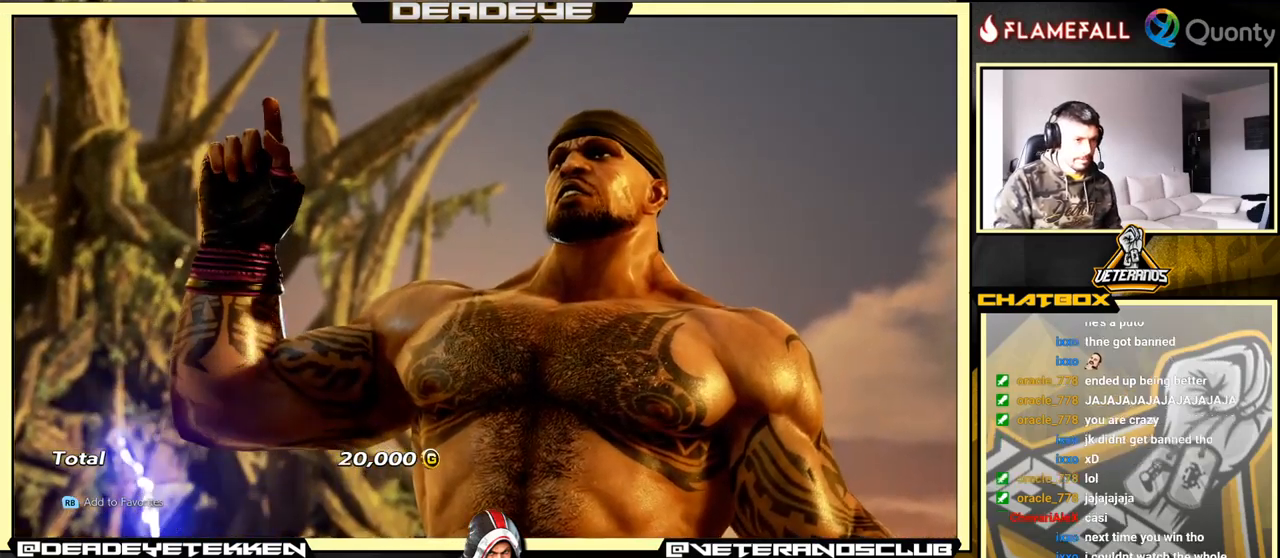
{"buttons": [], "left_stick": "center", "events": [[17, "CROSS", "up"]]}
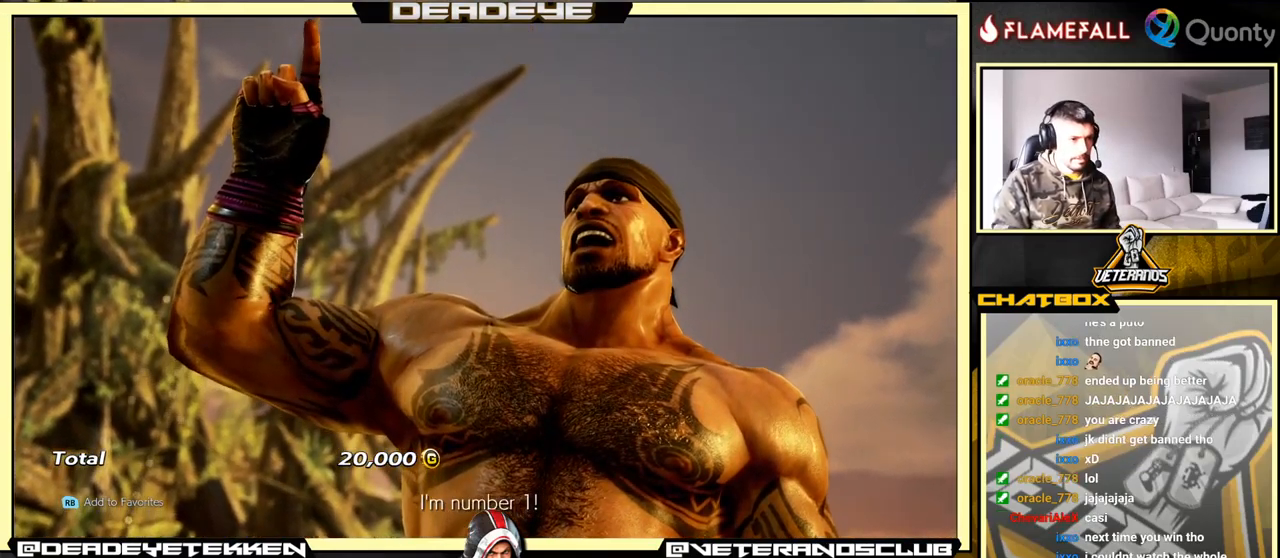
{"buttons": ["TRIANGLE"], "left_stick": "down-right", "events": [[400, "left_stick", "down"], [450, "left_stick", "down-right"], [484, "TRIANGLE", "down"]]}
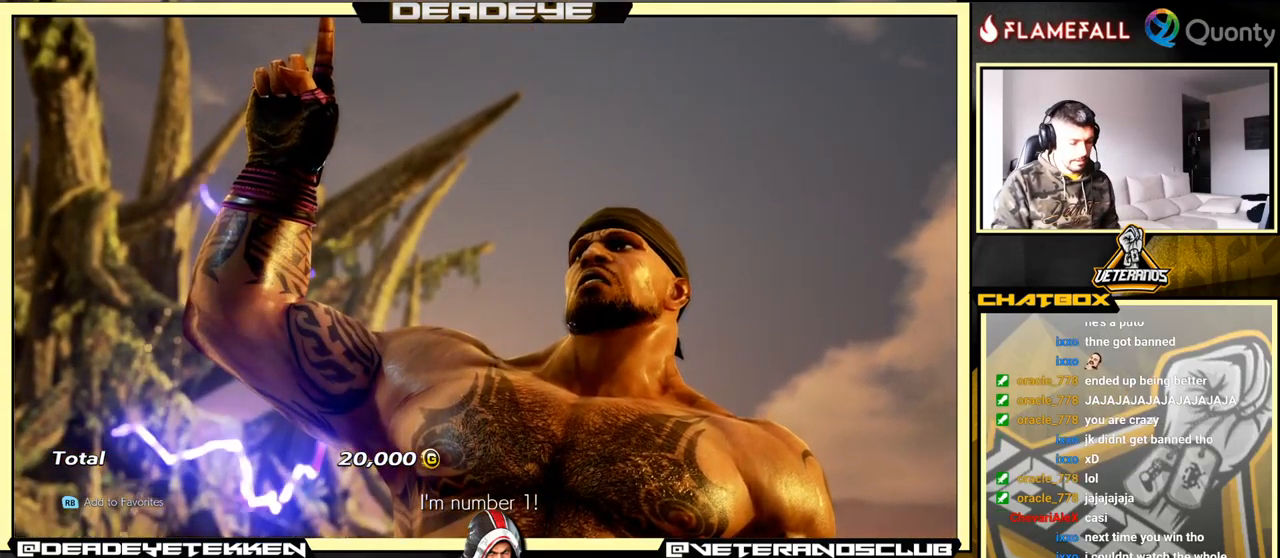
{"buttons": [], "left_stick": "down", "events": [[50, "left_stick", "right"], [150, "TRIANGLE", "up"], [200, "left_stick", "center"], [500, "left_stick", "down"]]}
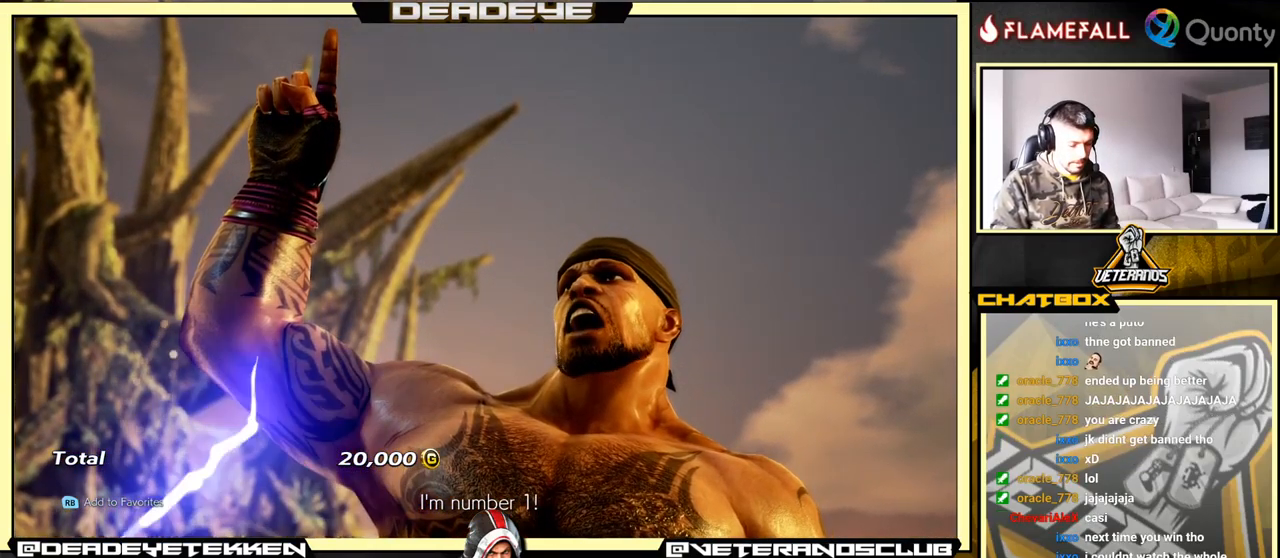
{"buttons": [], "left_stick": "center", "events": [[67, "TRIANGLE", "down"], [117, "left_stick", "right"], [200, "TRIANGLE", "up"], [267, "left_stick", "center"]]}
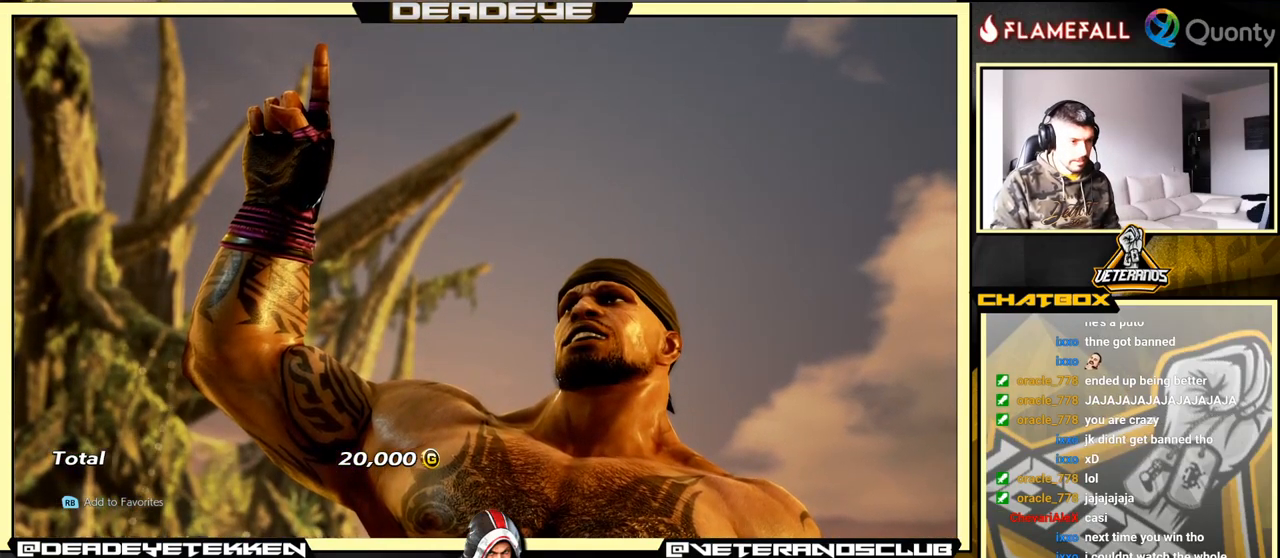
{"buttons": [], "left_stick": "center", "events": []}
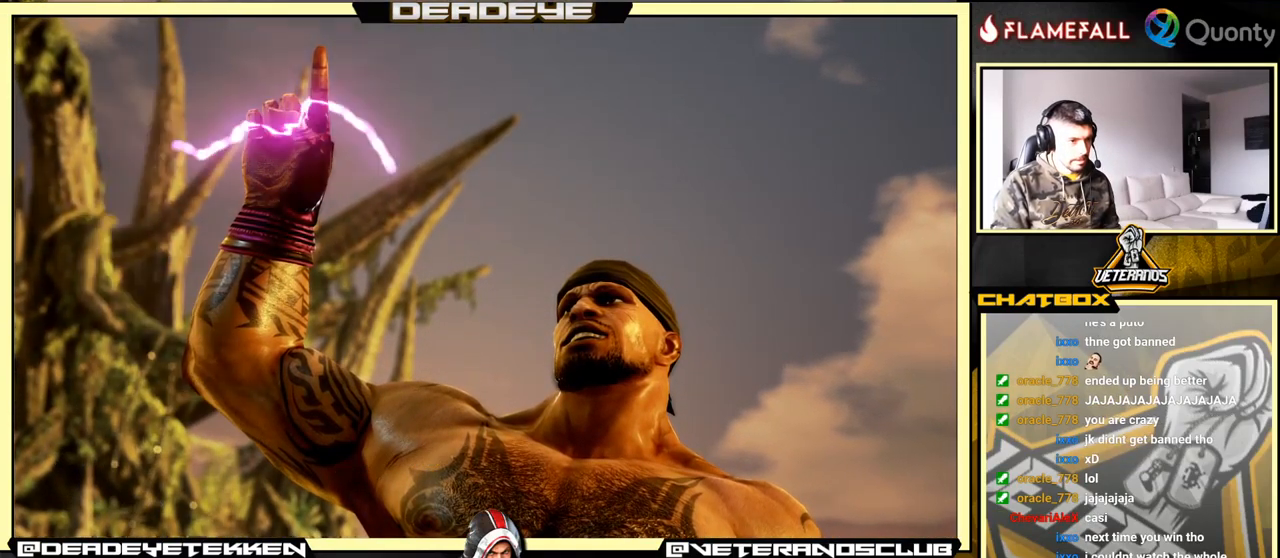
{"buttons": [], "left_stick": "center", "events": []}
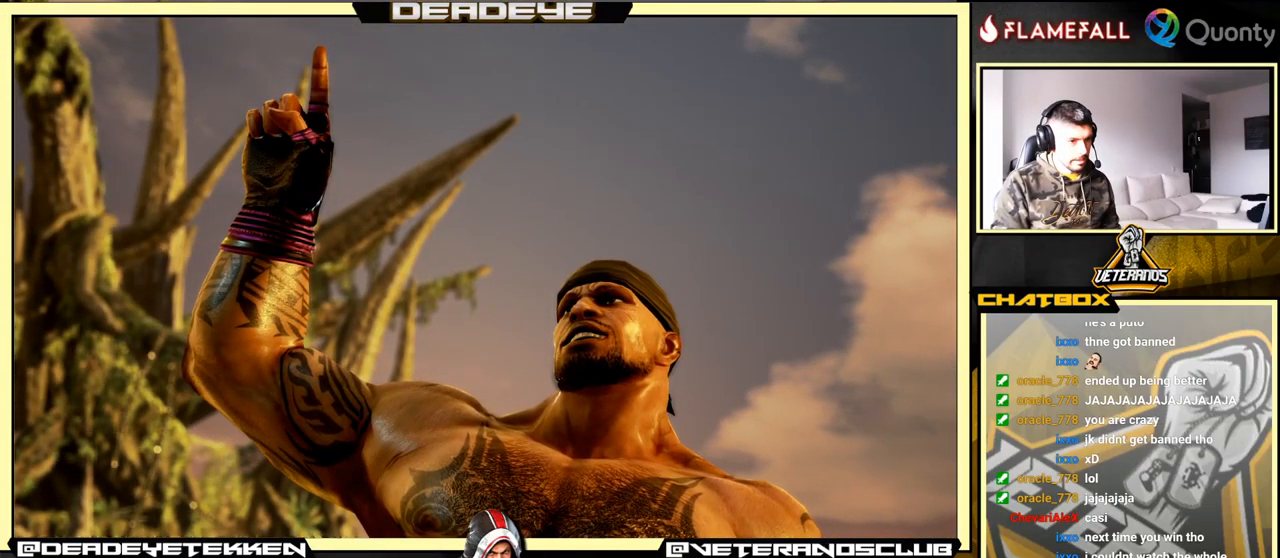
{"buttons": [], "left_stick": "center", "events": []}
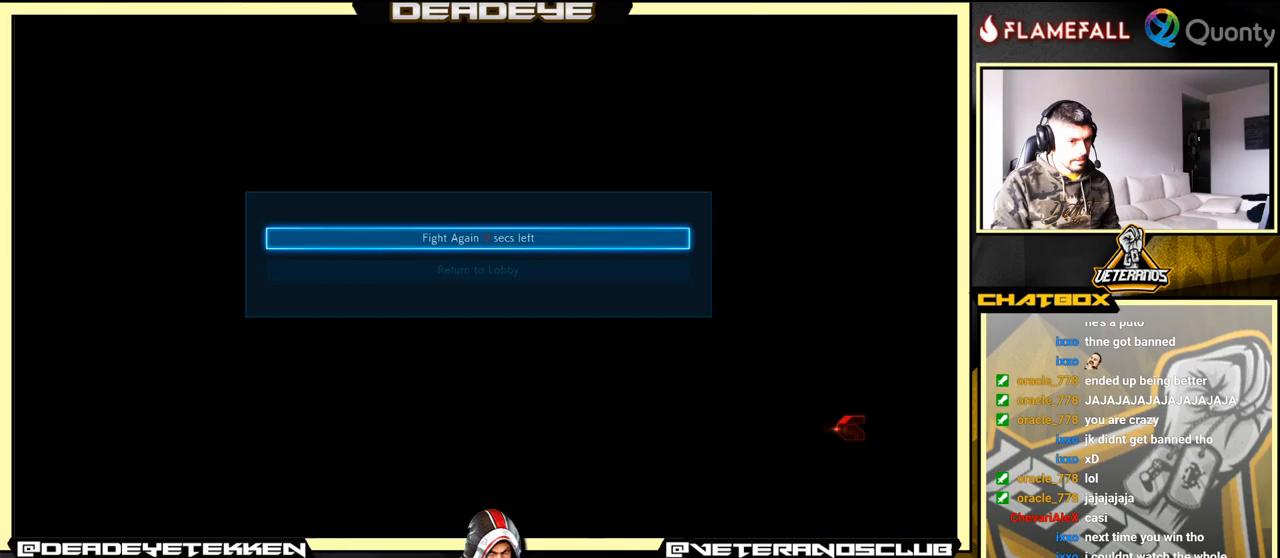
{"buttons": ["CROSS"], "left_stick": "center", "events": [[383, "left_stick", "down"], [450, "left_stick", "center"], [467, "CROSS", "down"]]}
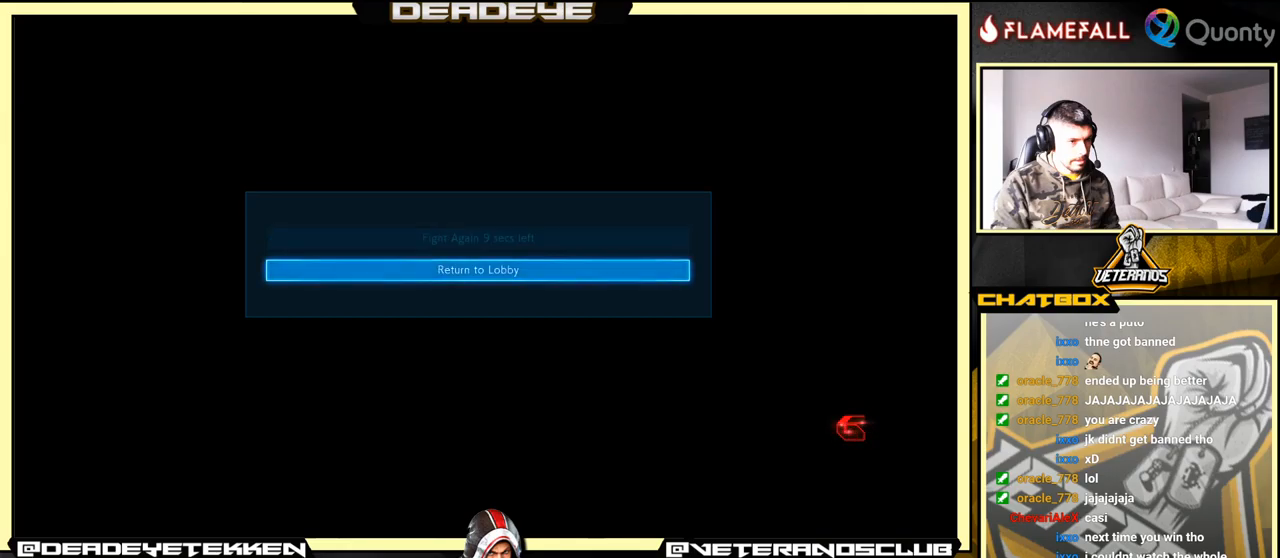
{"buttons": [], "left_stick": "center", "events": [[67, "CROSS", "up"]]}
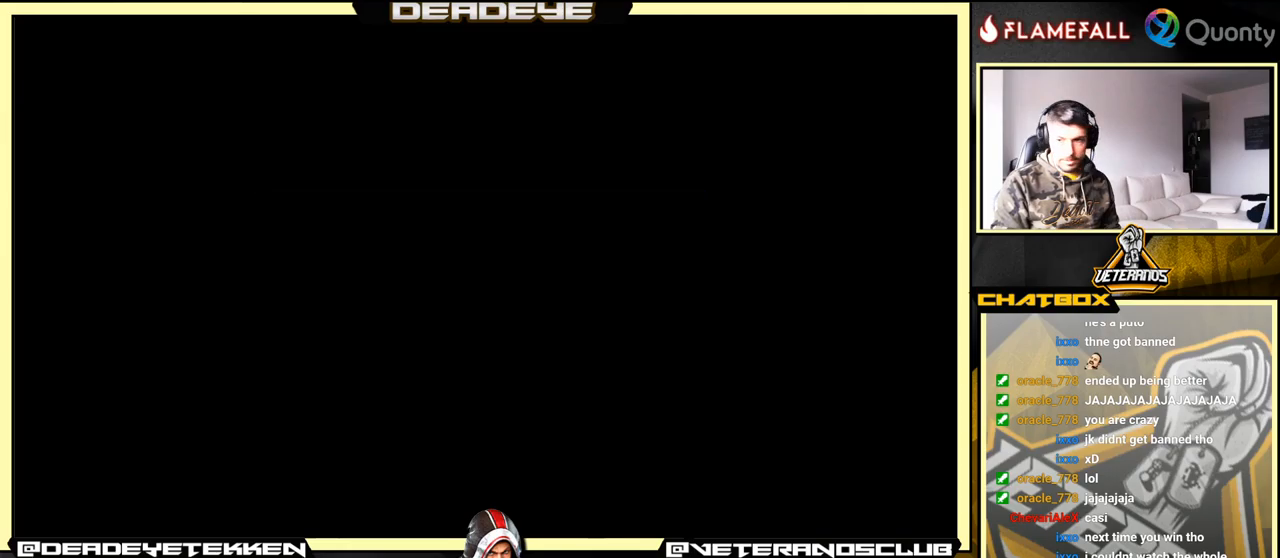
{"buttons": [], "left_stick": "center", "events": []}
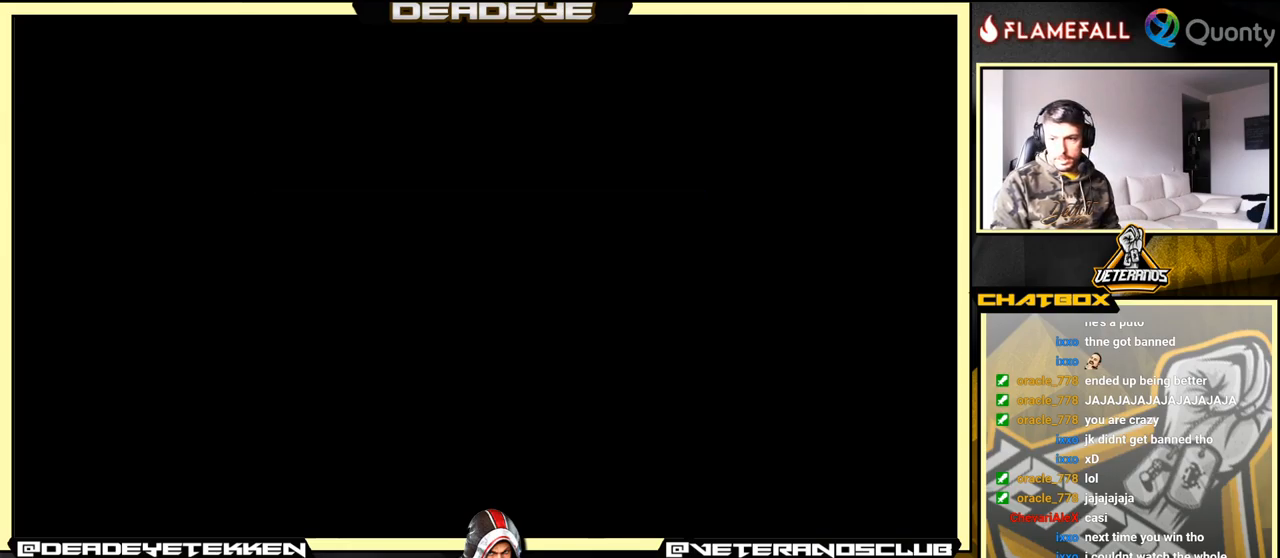
{"buttons": [], "left_stick": "center", "events": []}
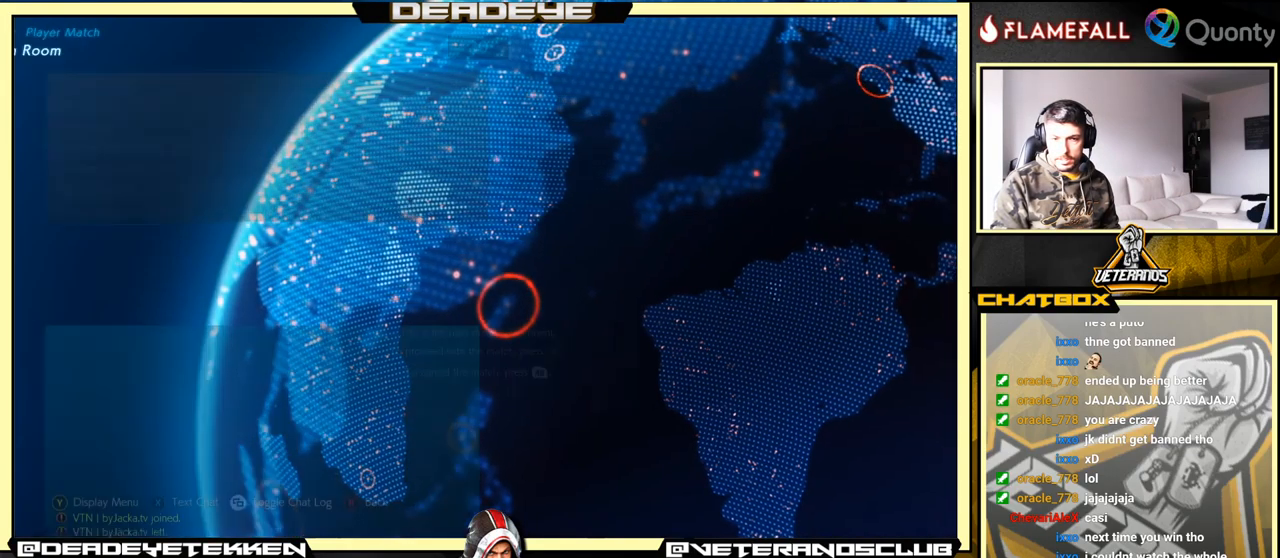
{"buttons": [], "left_stick": "center", "events": []}
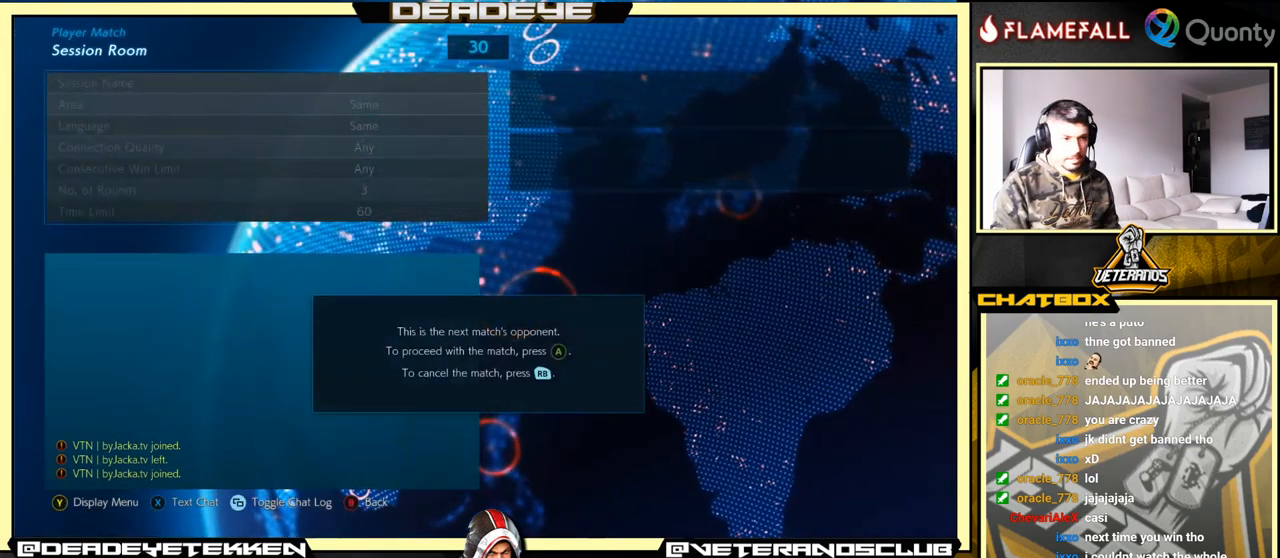
{"buttons": [], "left_stick": "center", "events": []}
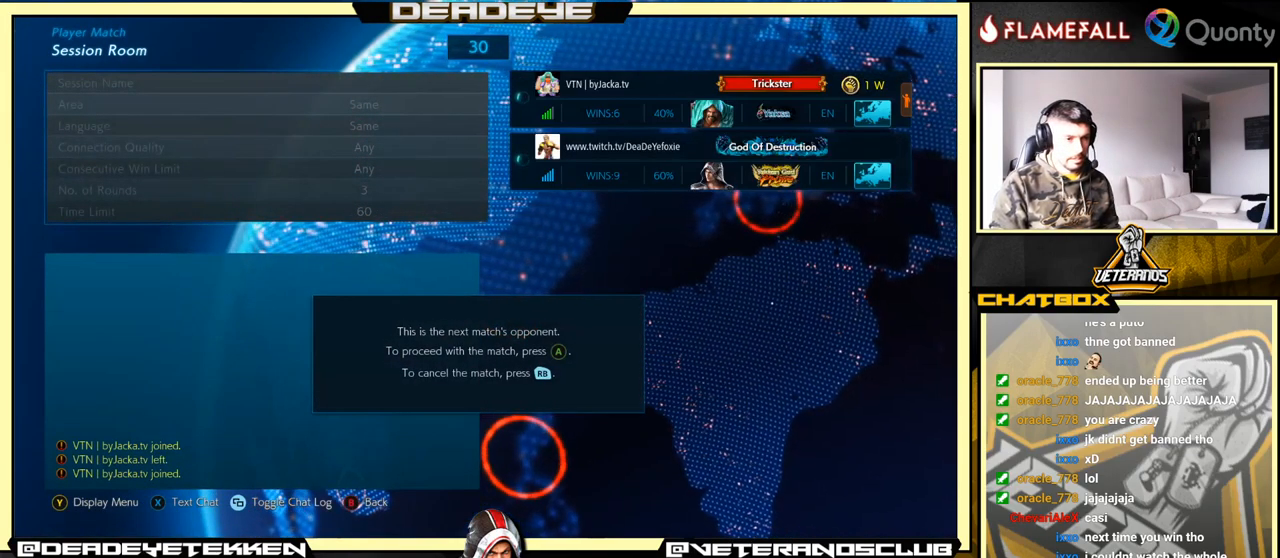
{"buttons": ["START"], "left_stick": "center", "events": [[383, "START", "down"]]}
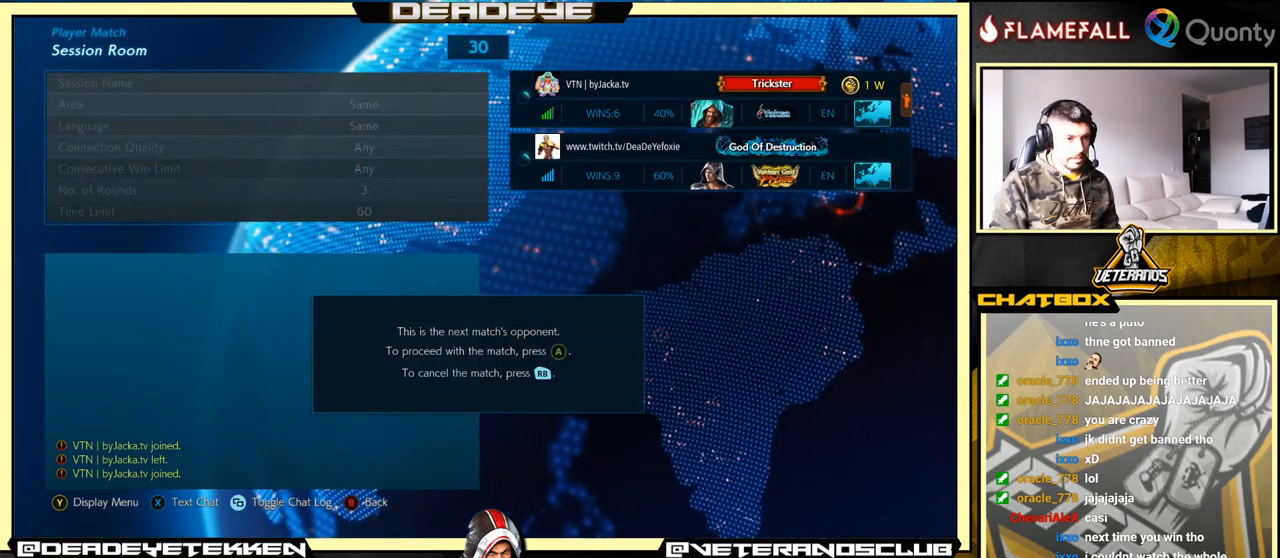
{"buttons": [], "left_stick": "center", "events": [[150, "START", "up"]]}
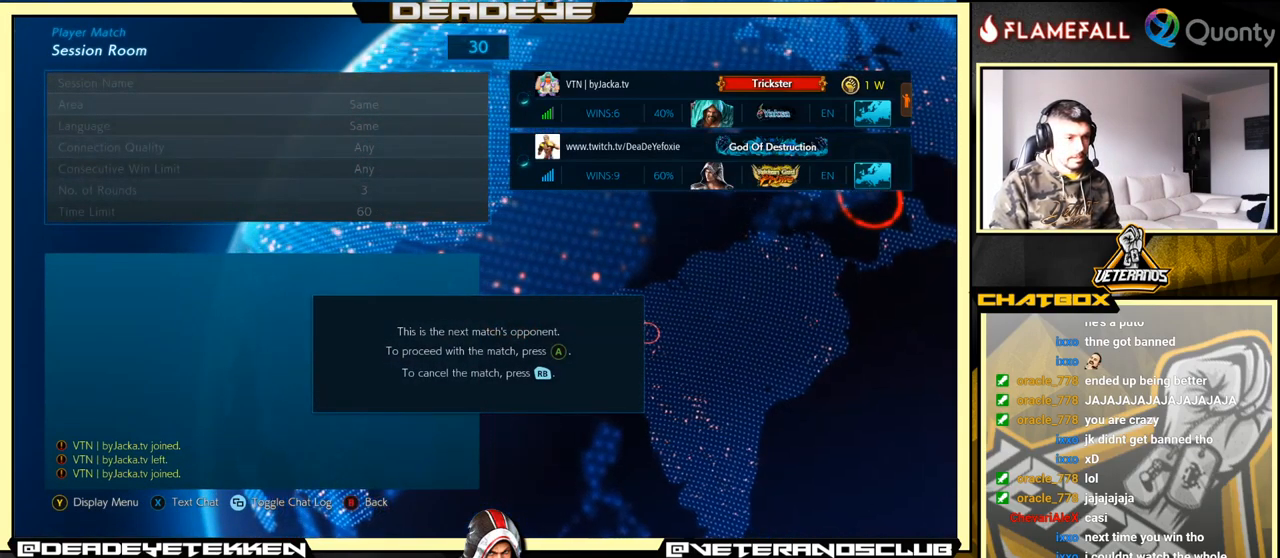
{"buttons": [], "left_stick": "left", "events": [[167, "CIRCLE", "down"], [317, "CIRCLE", "up"], [417, "left_stick", "left"]]}
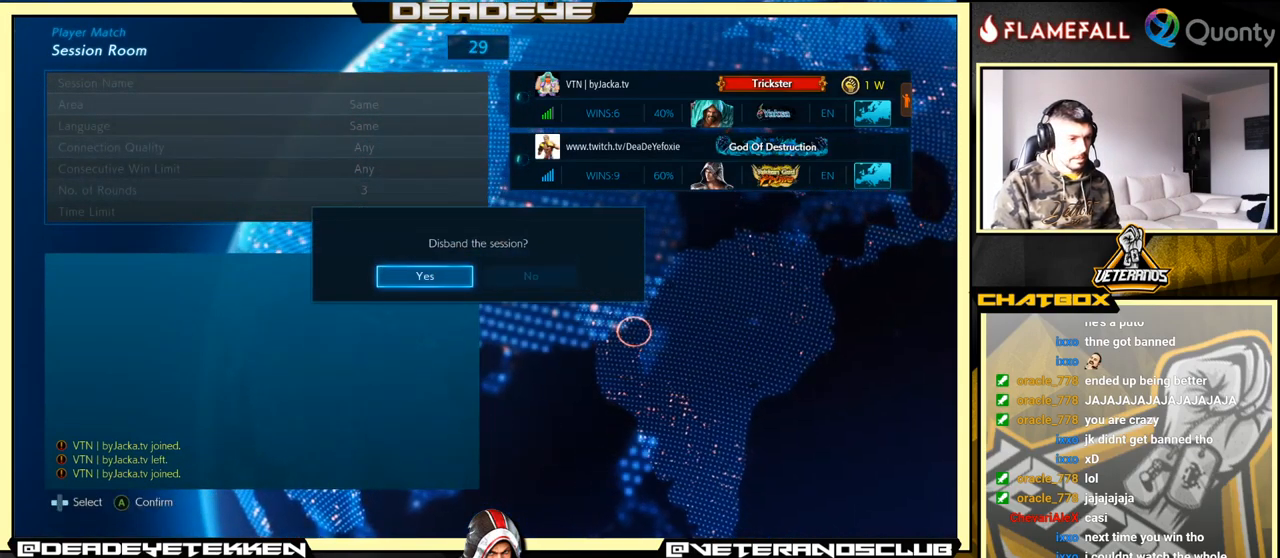
{"buttons": [], "left_stick": "center", "events": [[50, "left_stick", "center"], [83, "CROSS", "down"], [183, "CROSS", "up"]]}
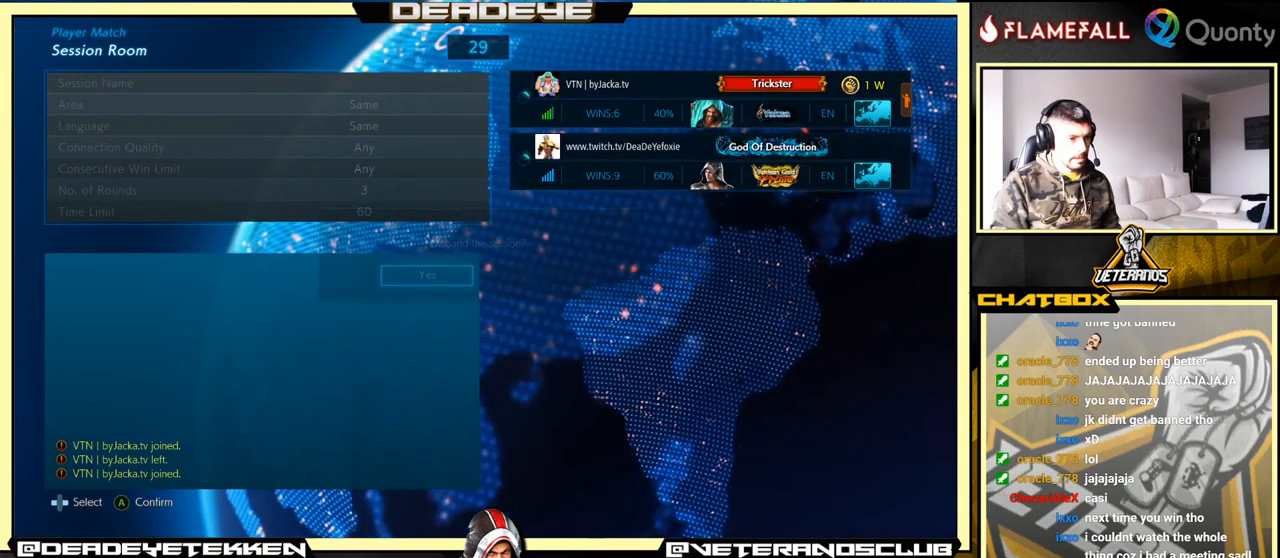
{"buttons": [], "left_stick": "center", "events": []}
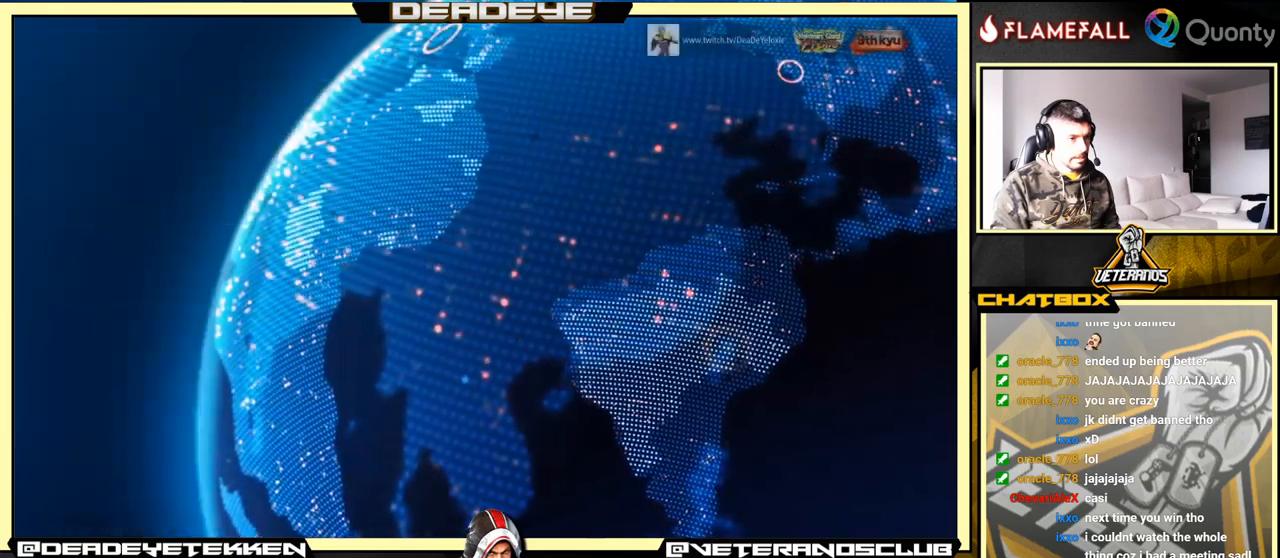
{"buttons": [], "left_stick": "up", "events": [[483, "left_stick", "up"]]}